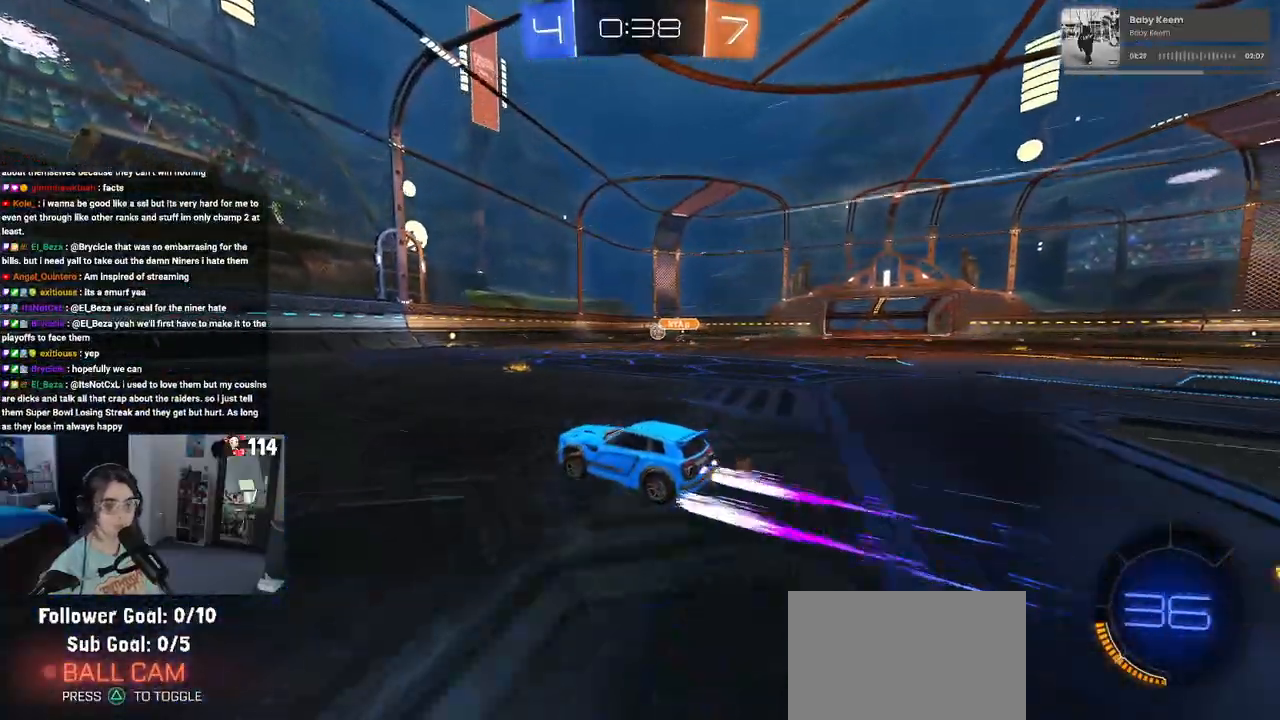
Gameplay with a controller (PlayStation layout); each line is a JSON object with the inputs held at the frame after it. "events" lists button and stick changes between this image and that frame as [ms after this image, input, new state], when the widget could be followed in between.
{"buttons": ["R2"], "left_stick": "right", "right_stick": "center", "events": [[317, "left_stick", "right"]]}
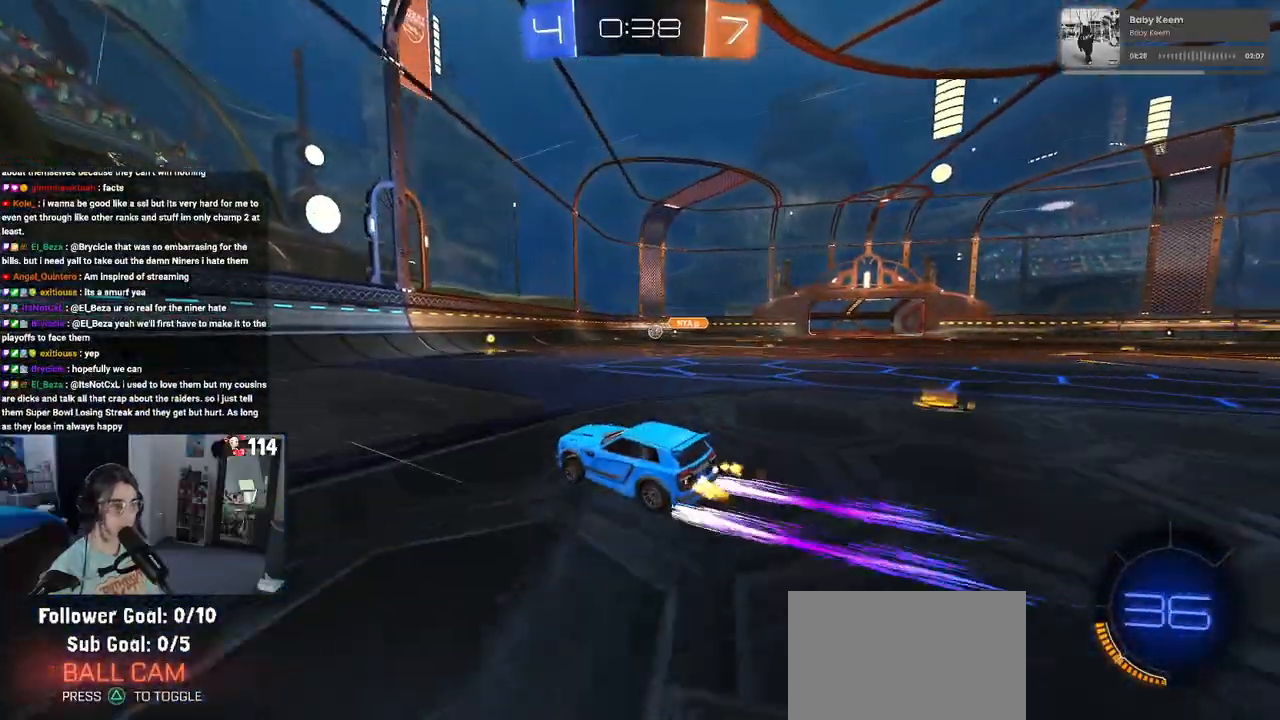
{"buttons": ["R2"], "left_stick": "center", "right_stick": "center", "events": [[350, "left_stick", "center"]]}
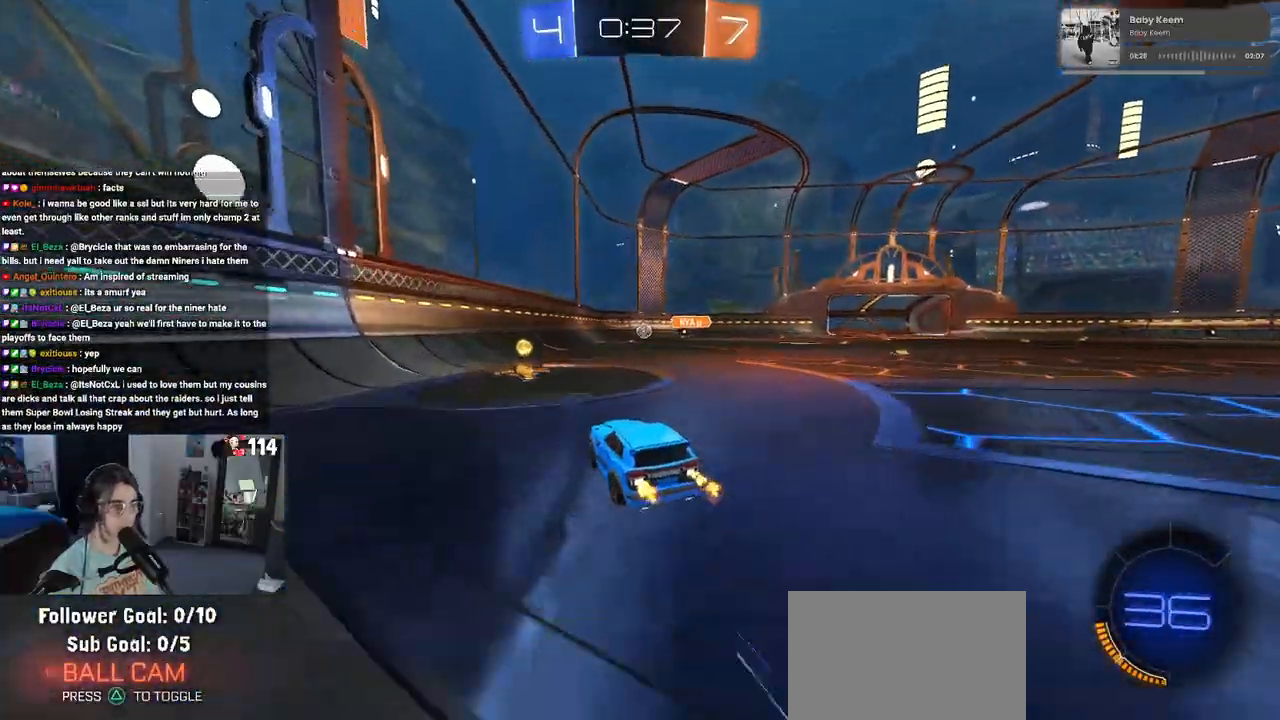
{"buttons": ["R2"], "left_stick": "center", "right_stick": "center", "events": [[267, "left_stick", "left"], [433, "left_stick", "center"]]}
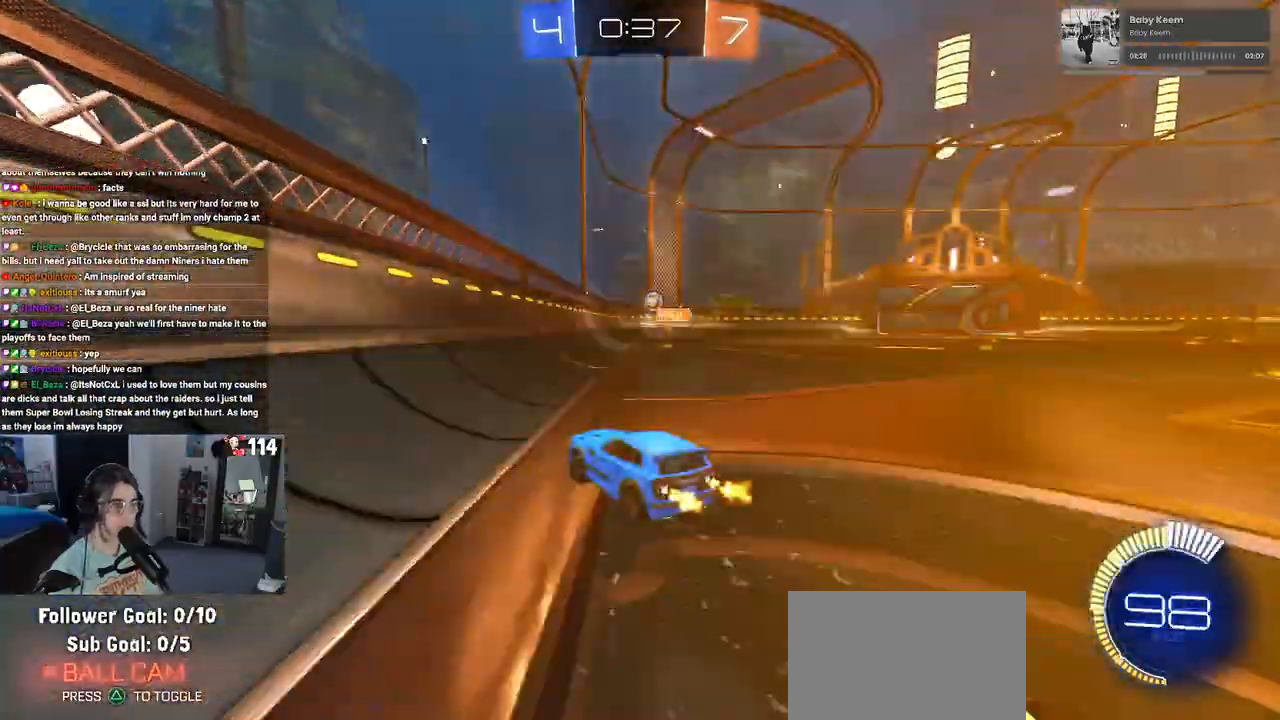
{"buttons": ["SQUARE", "R2"], "left_stick": "right", "right_stick": "center", "events": [[50, "left_stick", "right"], [350, "SQUARE", "down"]]}
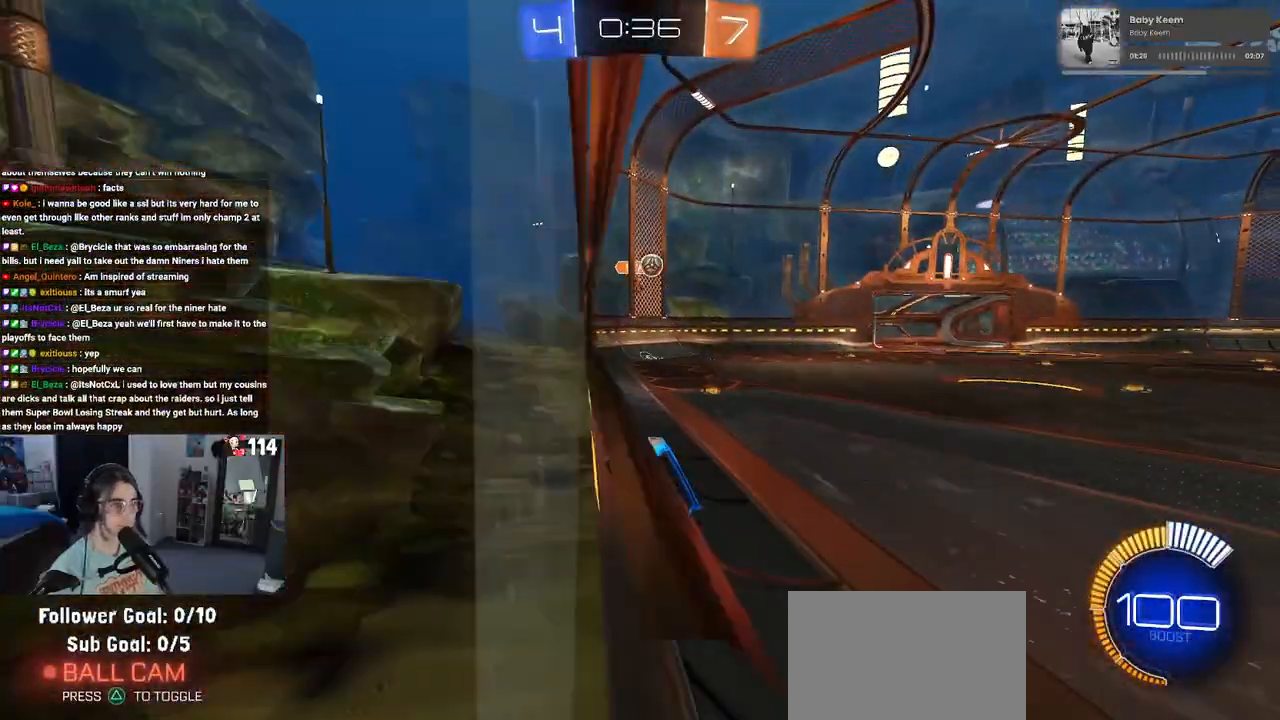
{"buttons": ["R2"], "left_stick": "right", "right_stick": "center", "events": [[33, "SQUARE", "up"], [100, "left_stick", "center"], [200, "left_stick", "right"]]}
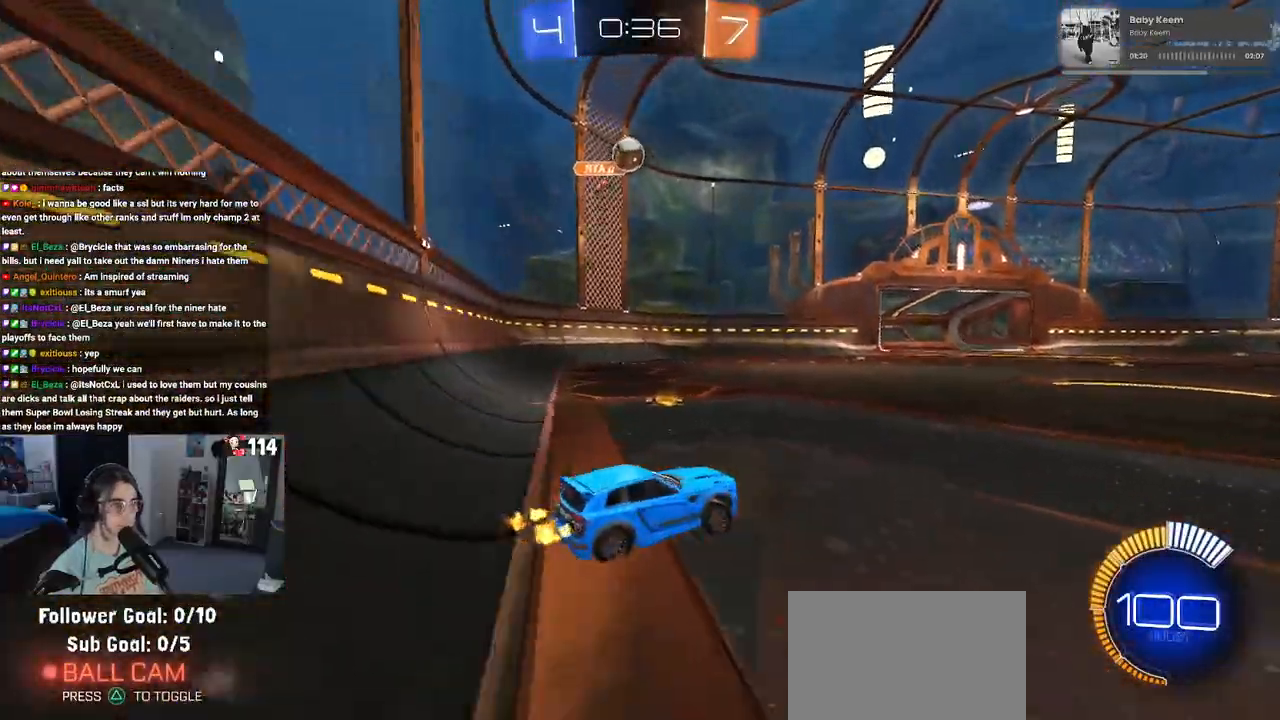
{"buttons": ["R2"], "left_stick": "right", "right_stick": "center", "events": []}
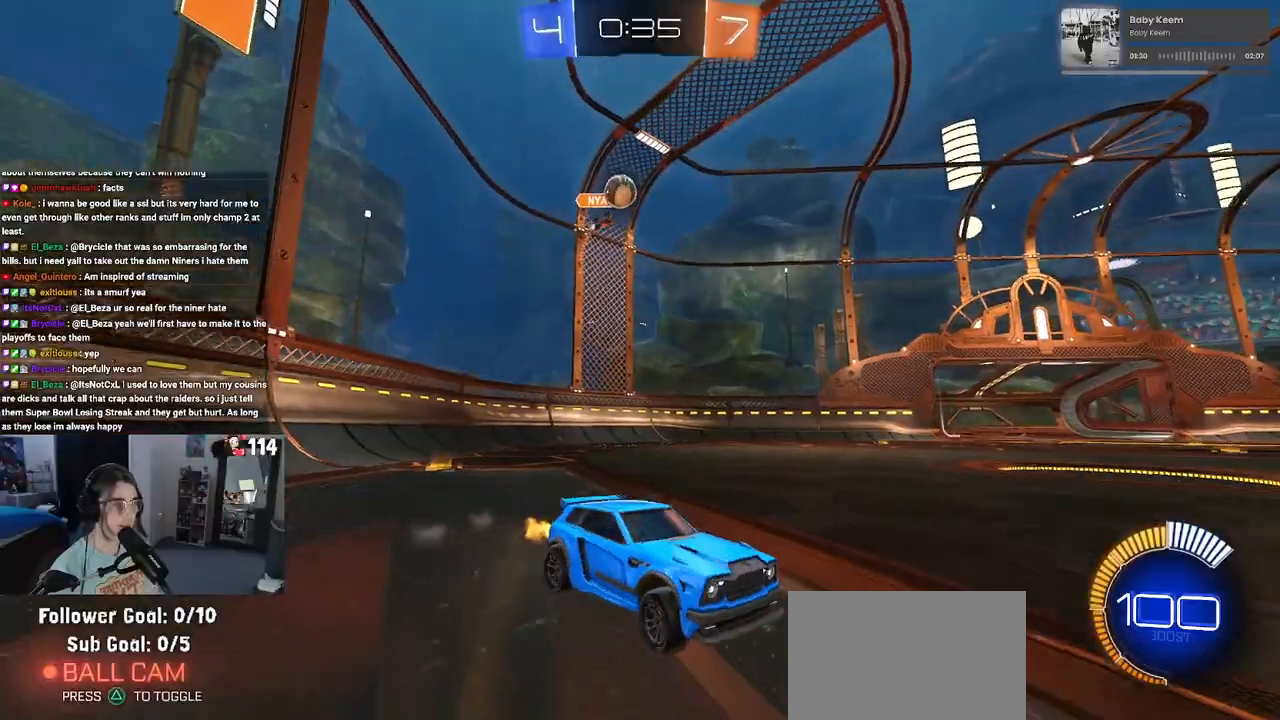
{"buttons": ["R2"], "left_stick": "right", "right_stick": "center", "events": []}
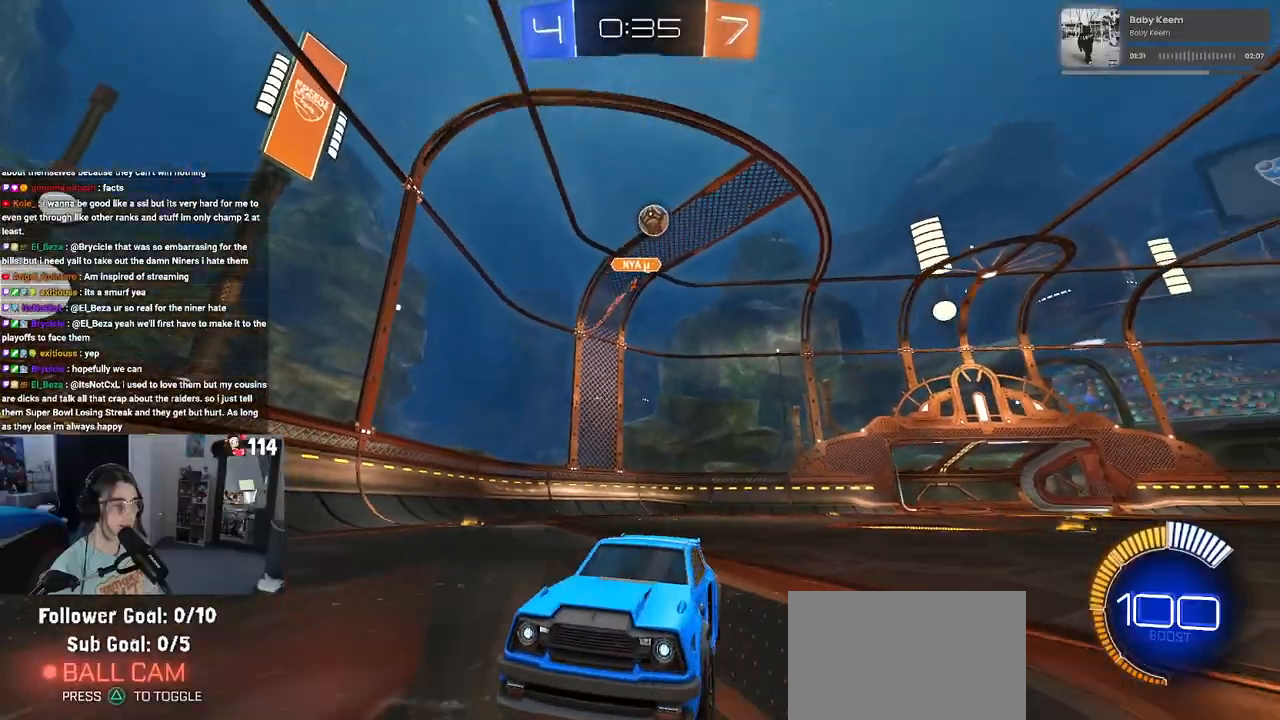
{"buttons": ["R2"], "left_stick": "left", "right_stick": "center", "events": [[17, "left_stick", "center"], [383, "left_stick", "left"]]}
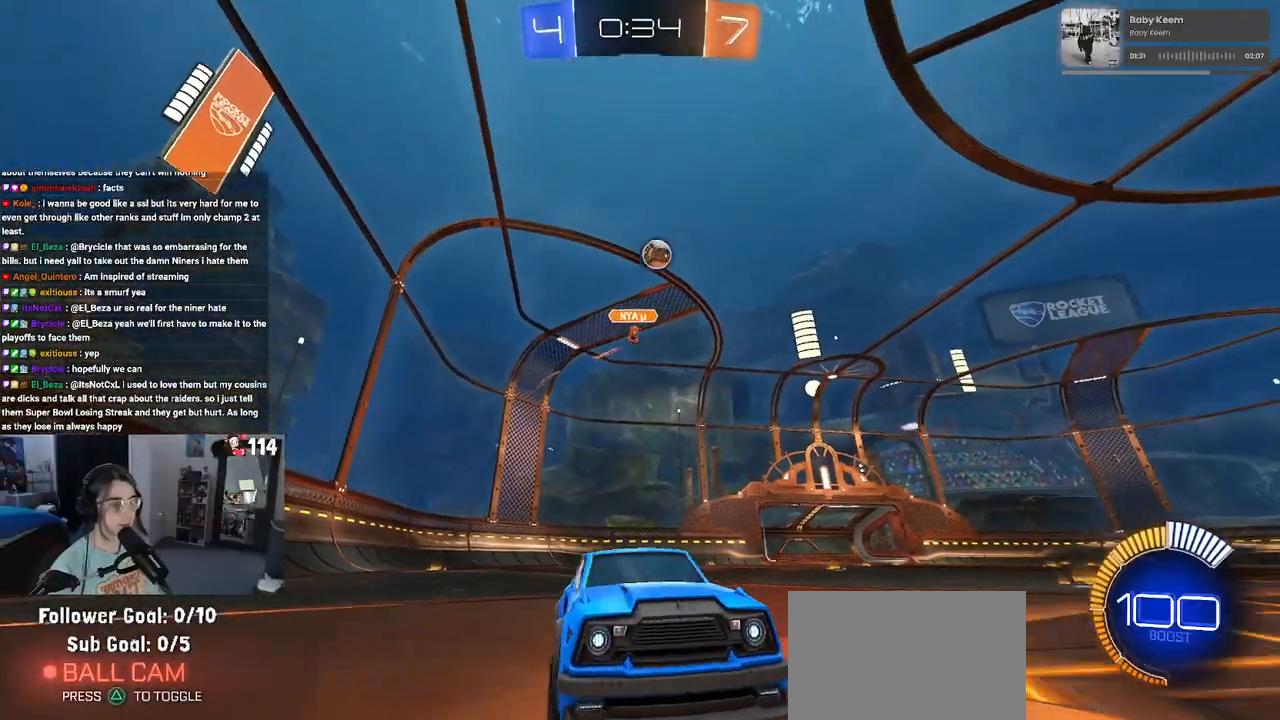
{"buttons": ["R2"], "left_stick": "left", "right_stick": "center", "events": [[33, "left_stick", "center"], [400, "left_stick", "left"]]}
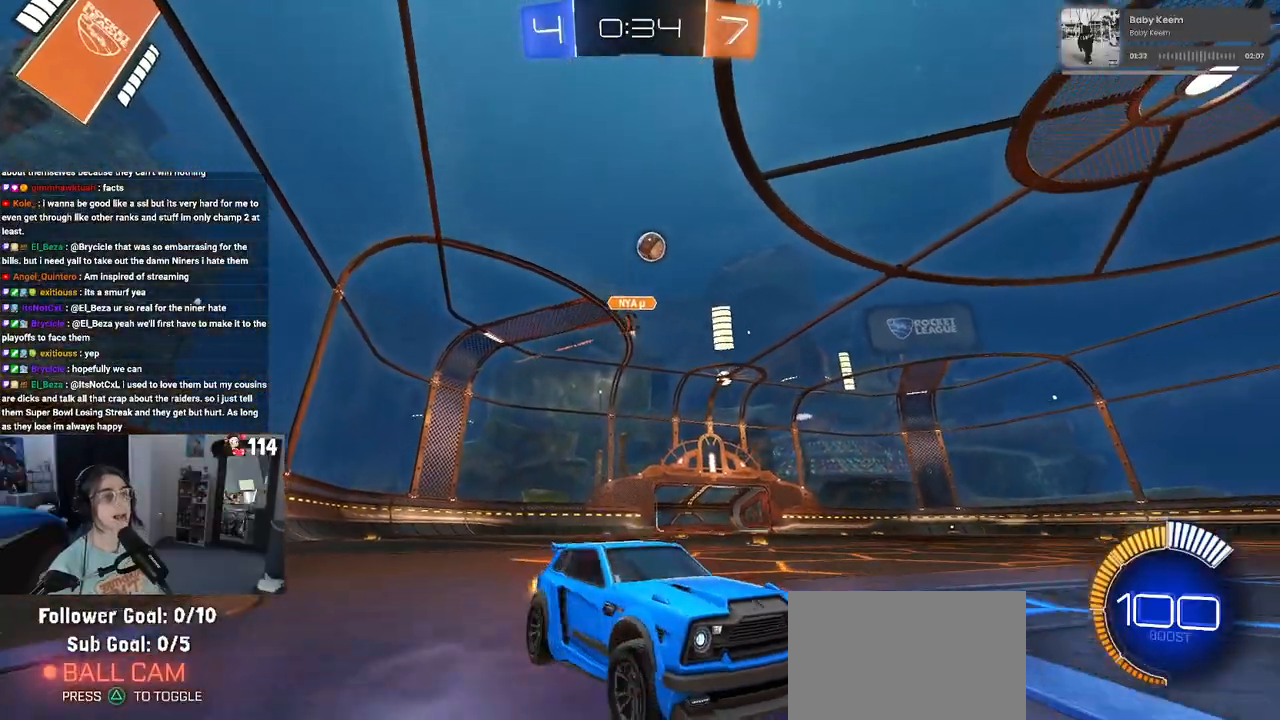
{"buttons": ["R2"], "left_stick": "center", "right_stick": "center", "events": [[350, "left_stick", "center"]]}
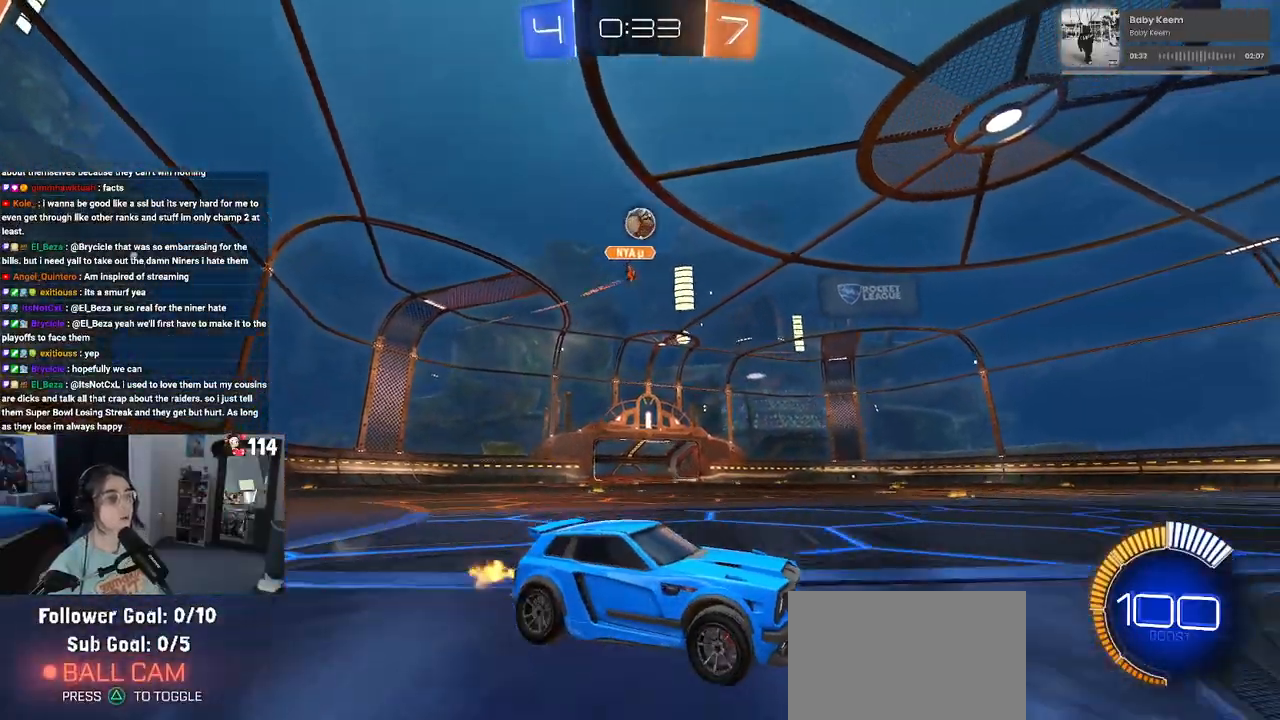
{"buttons": ["R2"], "left_stick": "right", "right_stick": "center", "events": [[167, "R1", "down"], [417, "R1", "up"], [433, "left_stick", "right"]]}
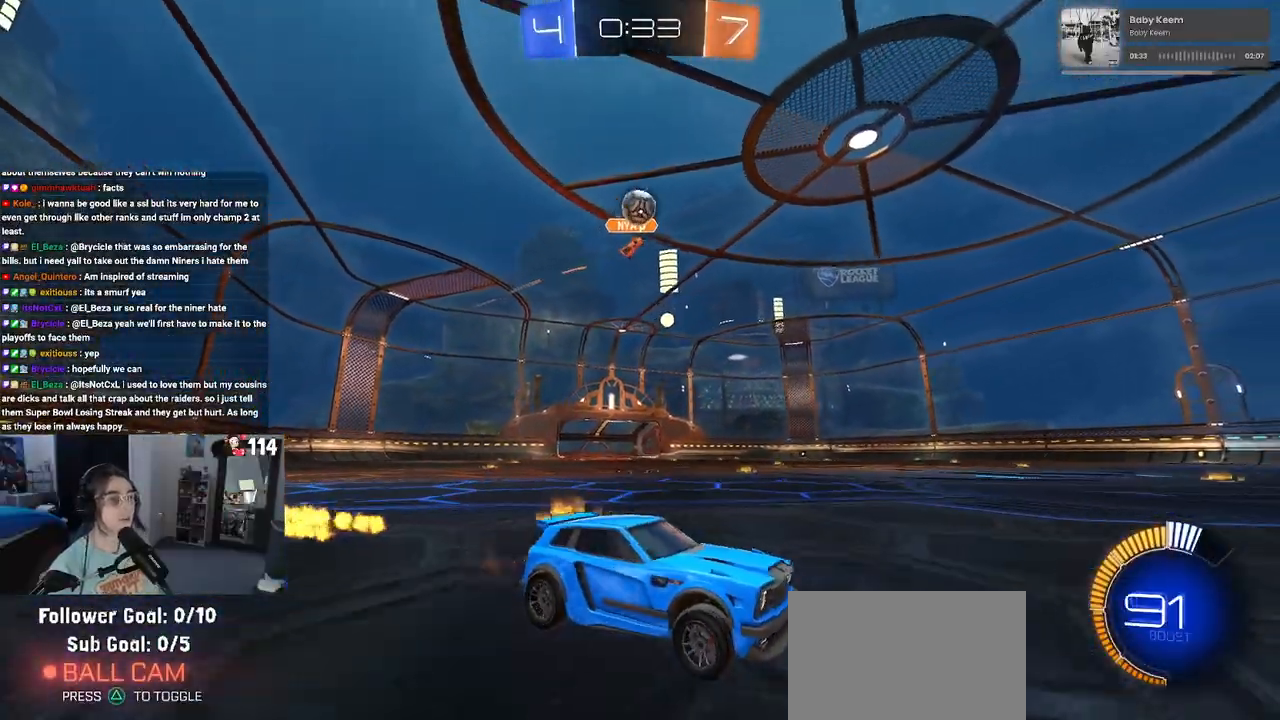
{"buttons": ["R2"], "left_stick": "left", "right_stick": "center", "events": [[133, "left_stick", "center"], [217, "left_stick", "right"], [417, "left_stick", "center"], [483, "left_stick", "left"]]}
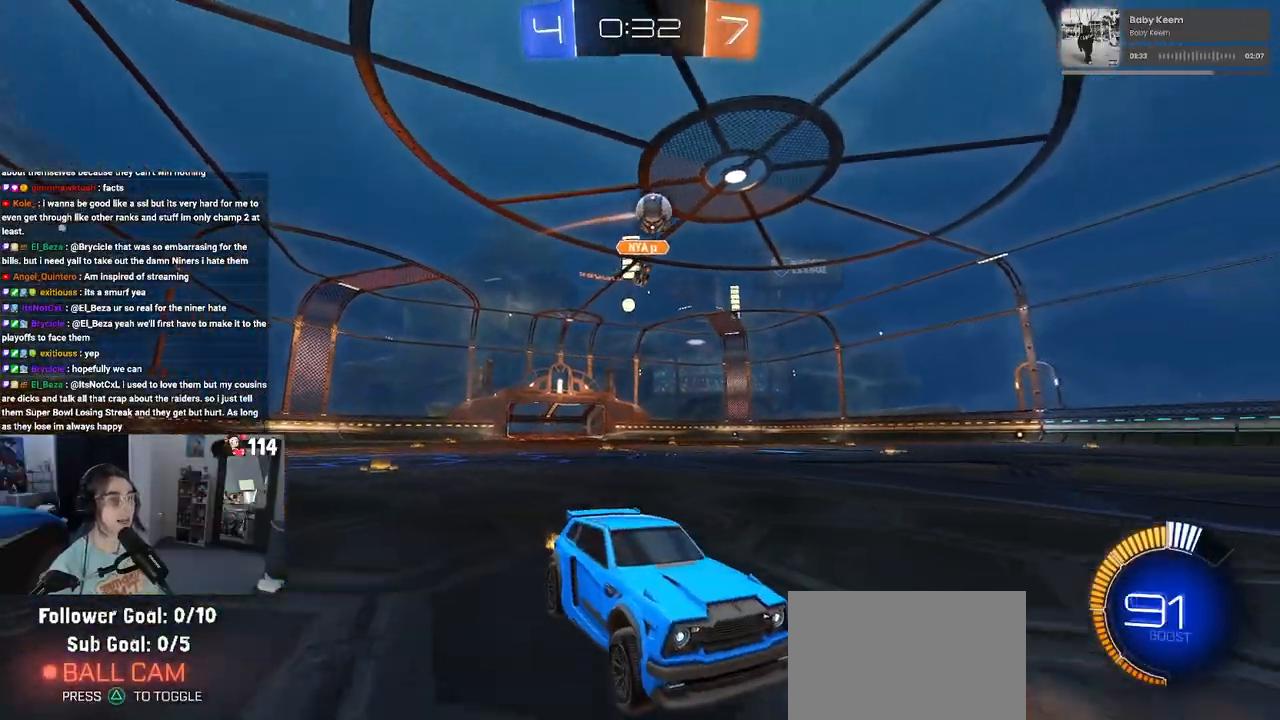
{"buttons": ["R1", "R2"], "left_stick": "center", "right_stick": "center", "events": [[17, "SQUARE", "down"], [100, "SQUARE", "up"], [283, "R1", "down"], [500, "left_stick", "center"]]}
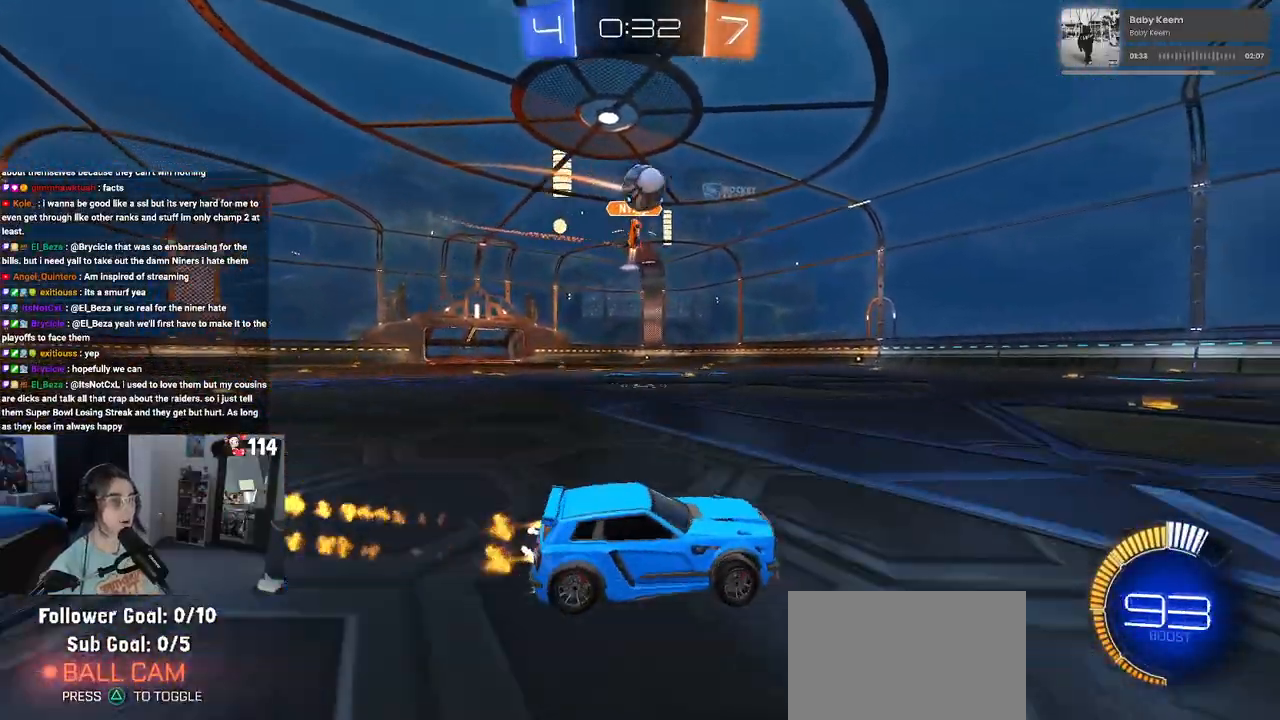
{"buttons": ["CROSS", "R2"], "left_stick": "center", "right_stick": "center", "events": [[167, "R1", "up"], [317, "left_stick", "down"], [350, "CROSS", "down"], [500, "left_stick", "center"]]}
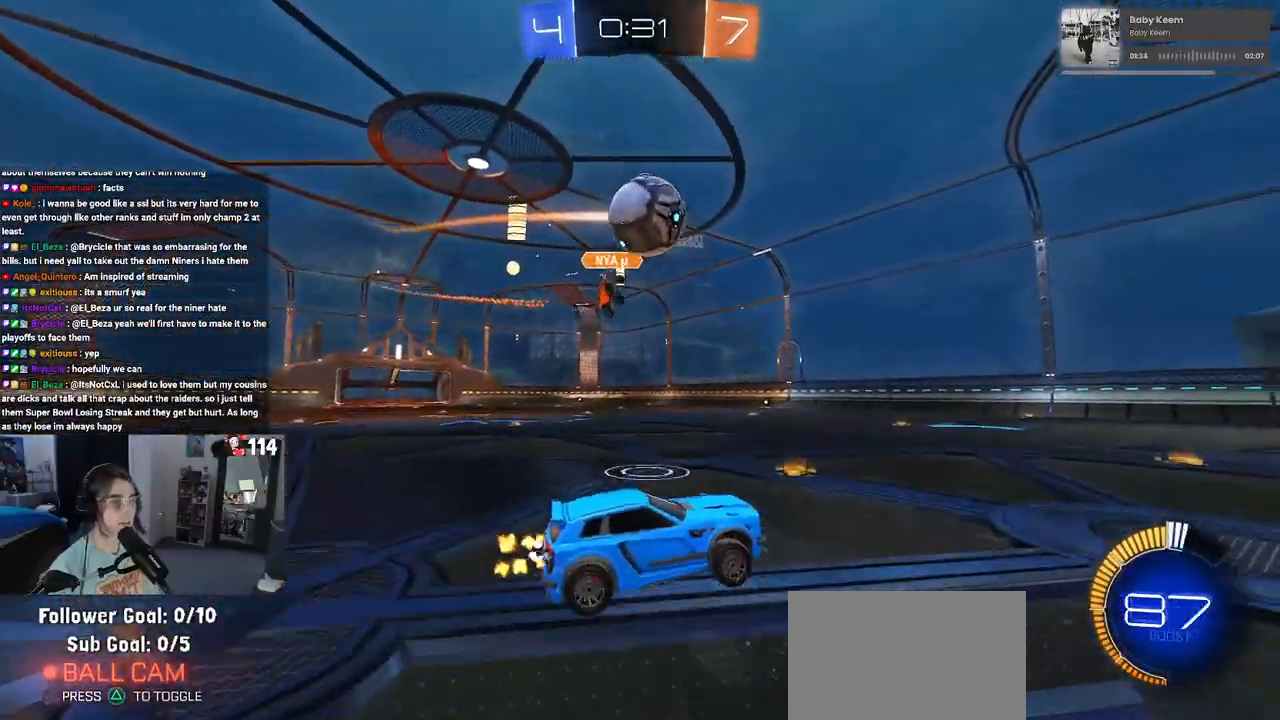
{"buttons": ["CROSS", "R2"], "left_stick": "down-left", "right_stick": "center", "events": [[67, "CROSS", "up"], [367, "left_stick", "up-left"], [400, "CROSS", "down"], [483, "left_stick", "down-left"]]}
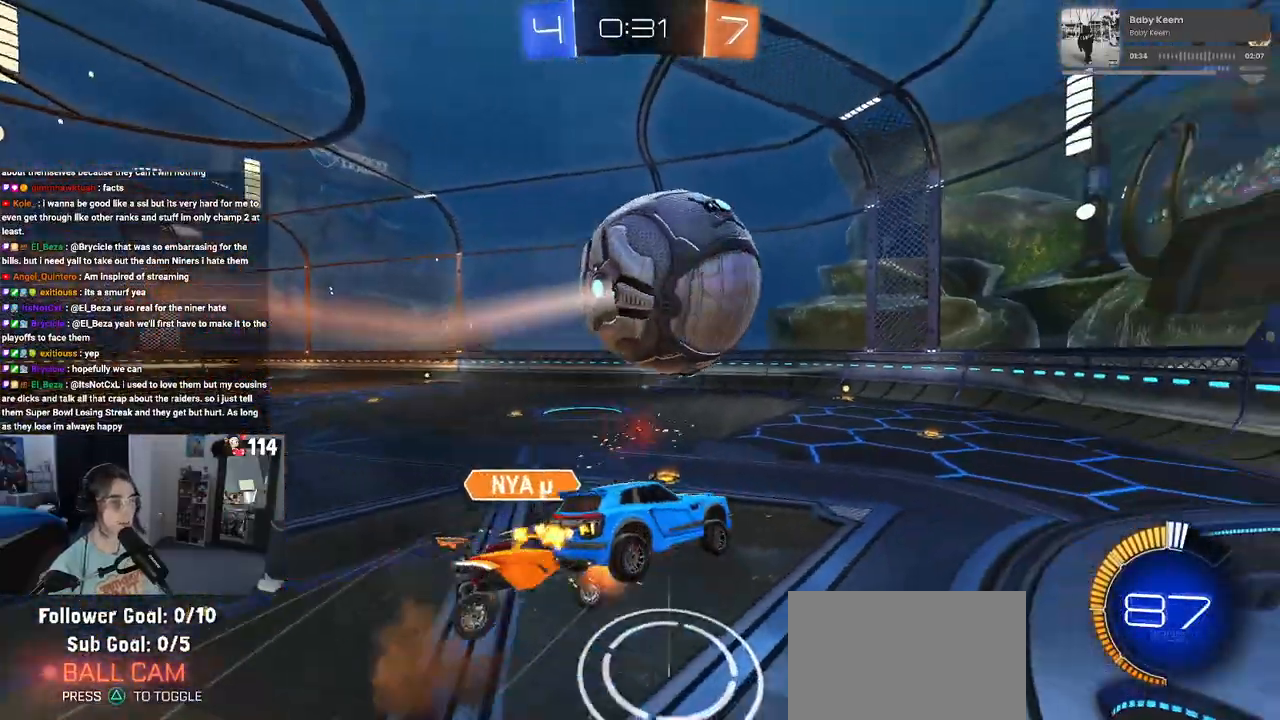
{"buttons": ["SQUARE", "R2"], "left_stick": "left", "right_stick": "center", "events": [[17, "left_stick", "down"], [50, "CROSS", "up"], [400, "left_stick", "down-left"], [450, "SQUARE", "down"], [500, "left_stick", "left"]]}
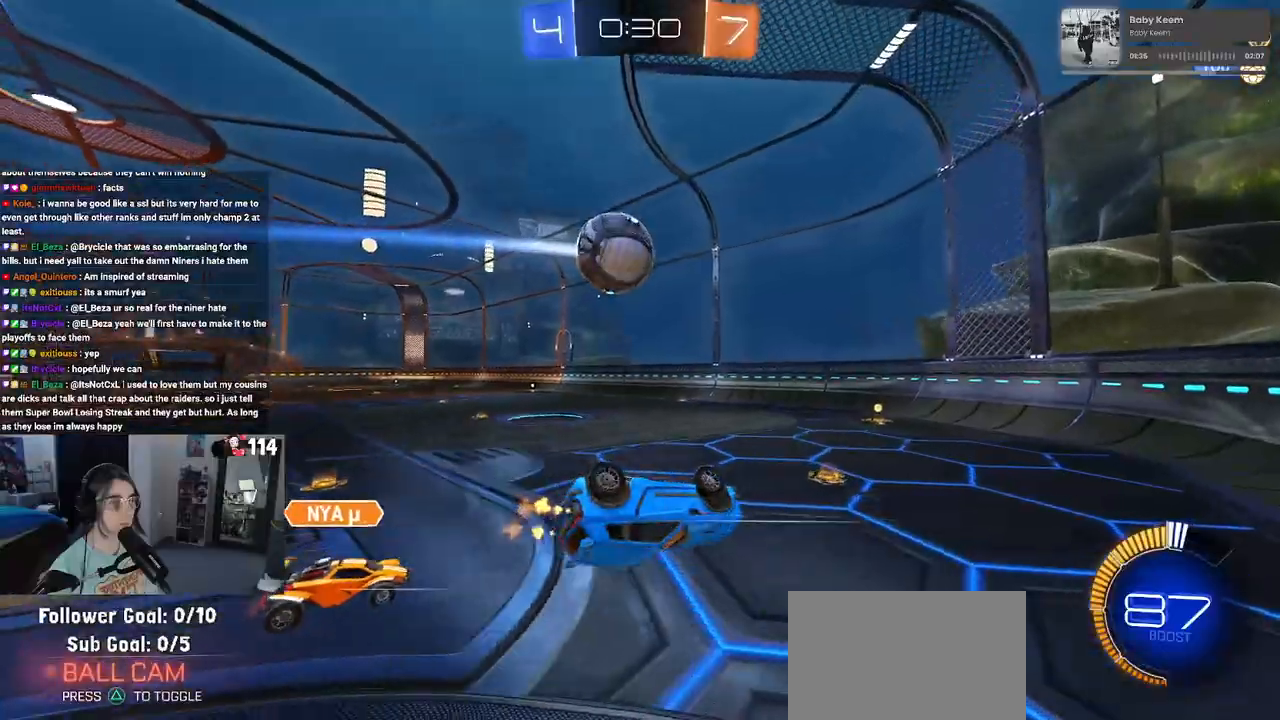
{"buttons": ["R2"], "left_stick": "left", "right_stick": "center", "events": [[400, "SQUARE", "up"]]}
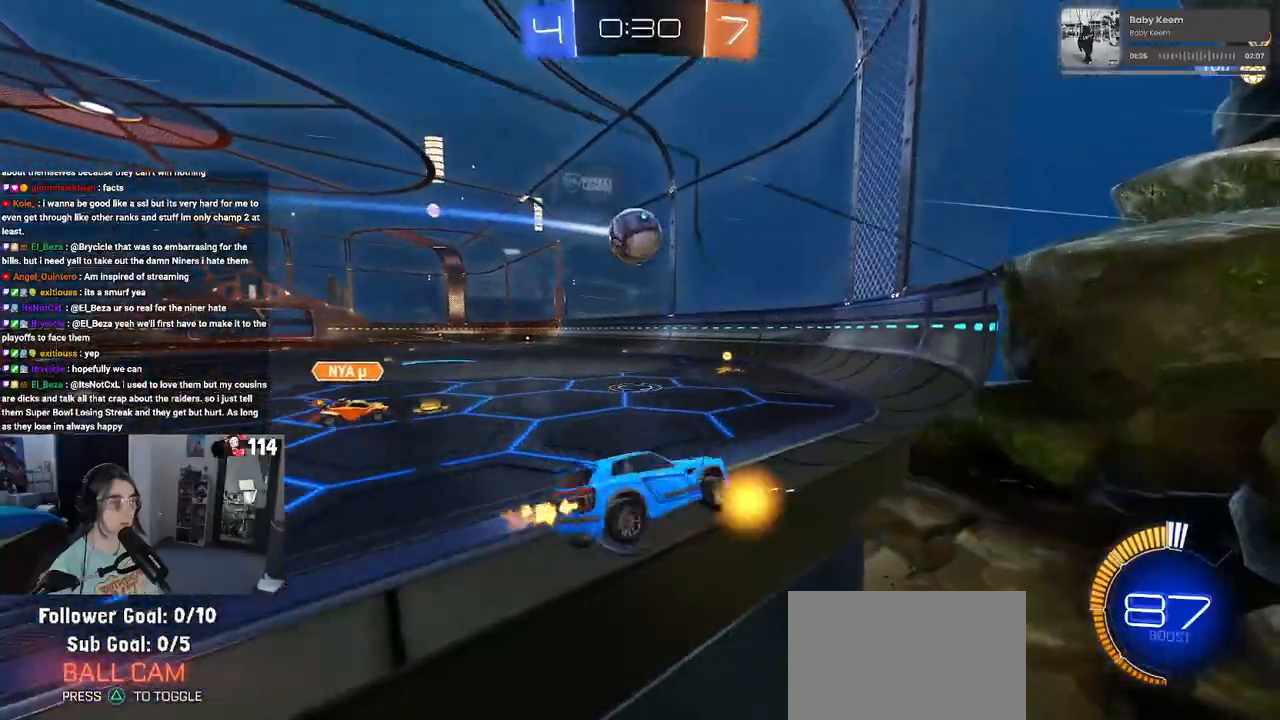
{"buttons": ["R2"], "left_stick": "left", "right_stick": "center", "events": []}
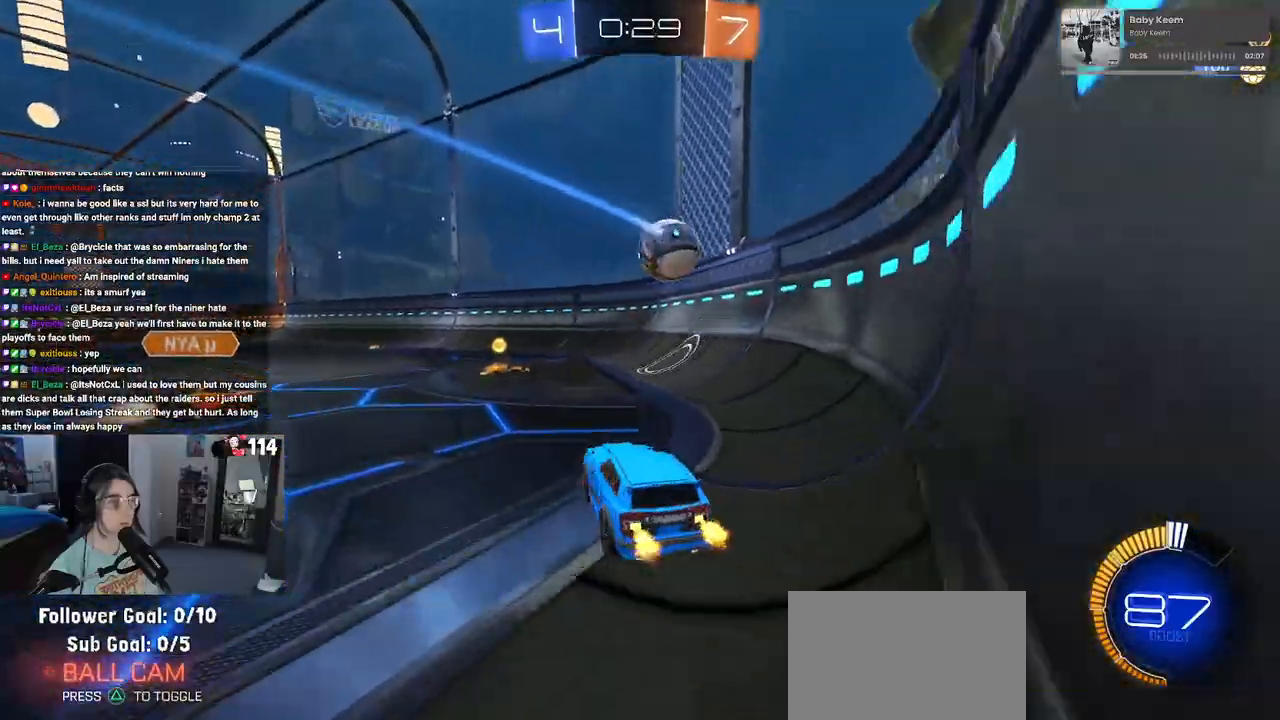
{"buttons": ["R2"], "left_stick": "center", "right_stick": "center", "events": [[33, "left_stick", "center"]]}
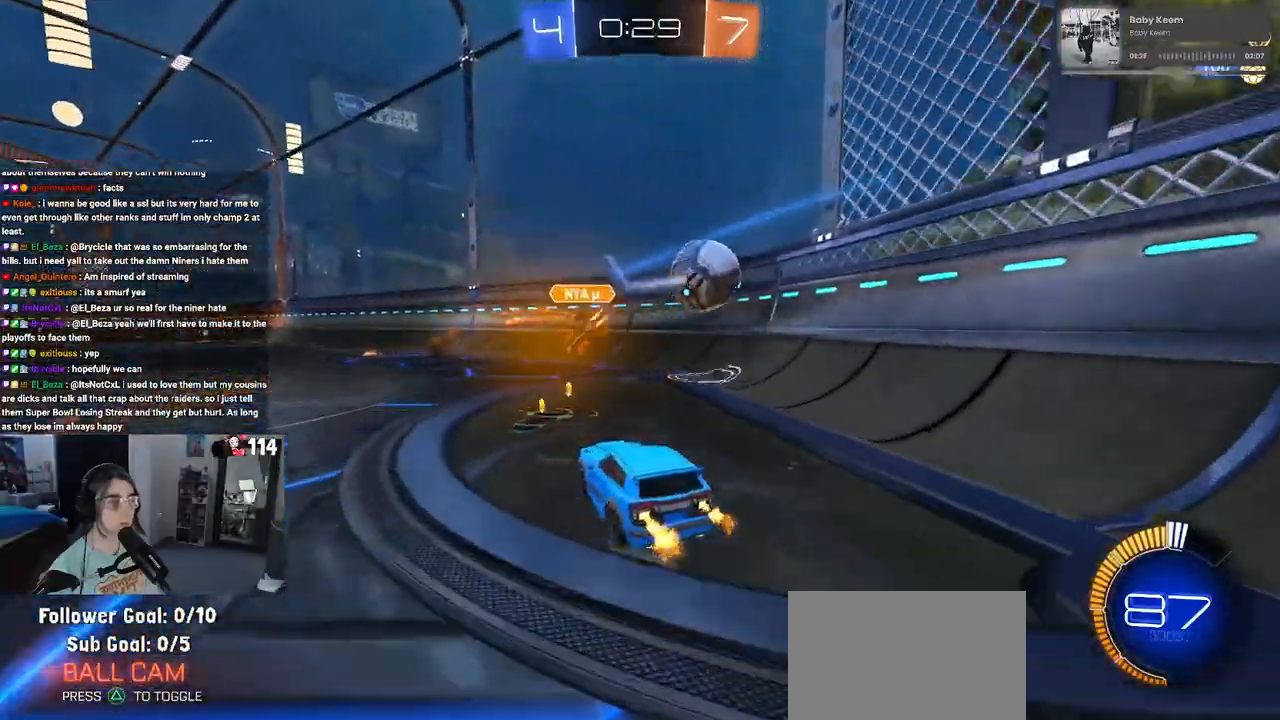
{"buttons": ["R1", "R2"], "left_stick": "center", "right_stick": "center", "events": [[167, "L2", "down"], [167, "R2", "up"], [267, "left_stick", "left"], [283, "R2", "down"], [367, "L2", "up"], [367, "R1", "down"], [500, "left_stick", "center"]]}
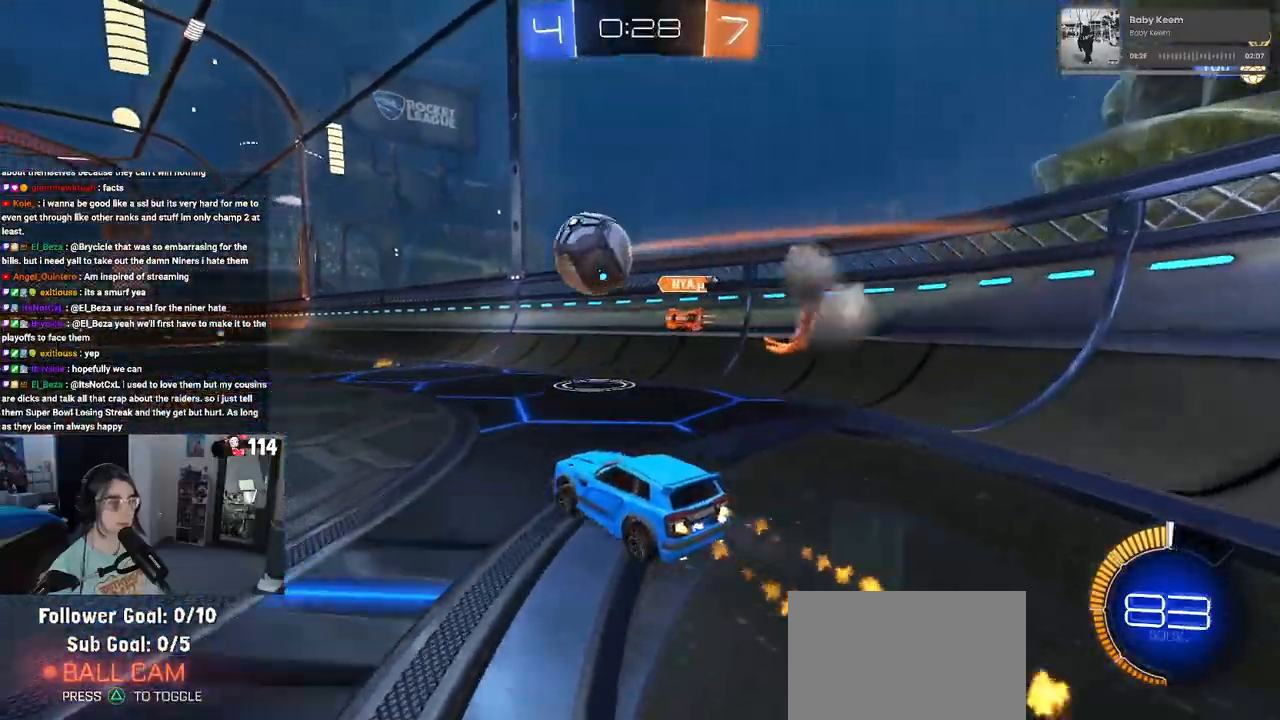
{"buttons": ["R1", "R2"], "left_stick": "center", "right_stick": "center", "events": [[67, "left_stick", "right"], [133, "TRIANGLE", "down"], [183, "left_stick", "center"], [217, "TRIANGLE", "up"]]}
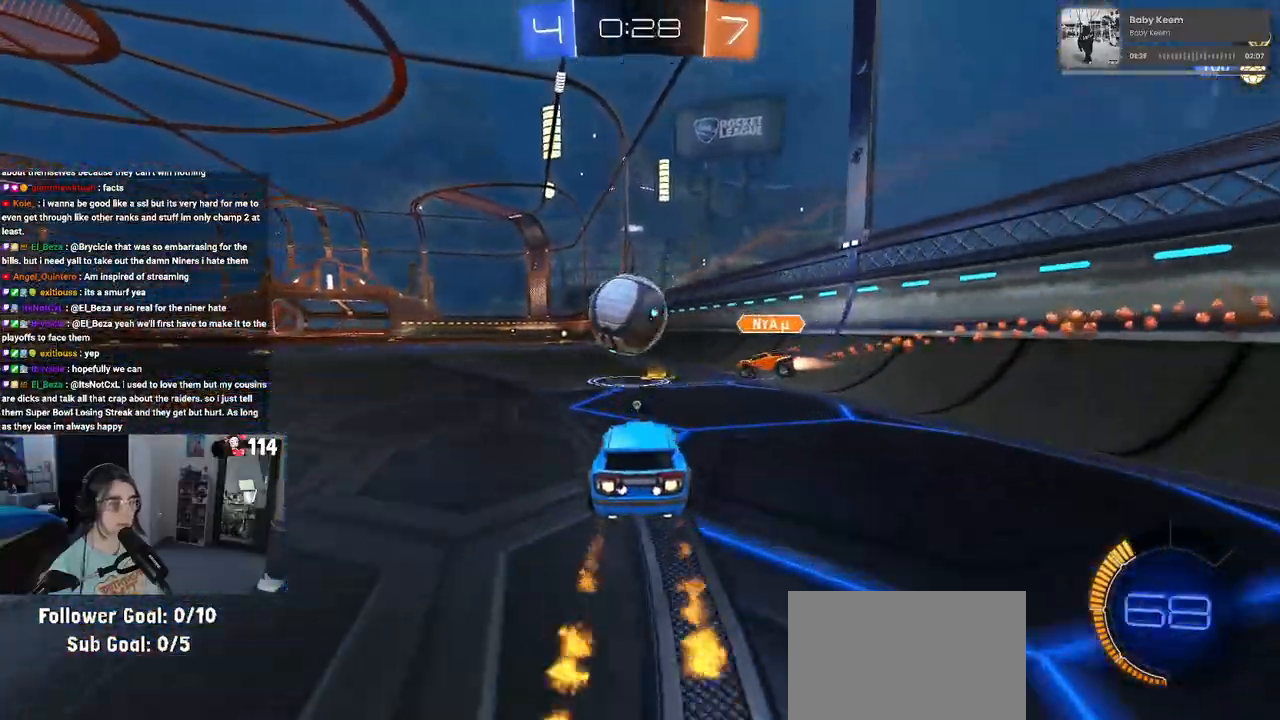
{"buttons": ["R1", "R2"], "left_stick": "left", "right_stick": "center", "events": [[83, "left_stick", "left"]]}
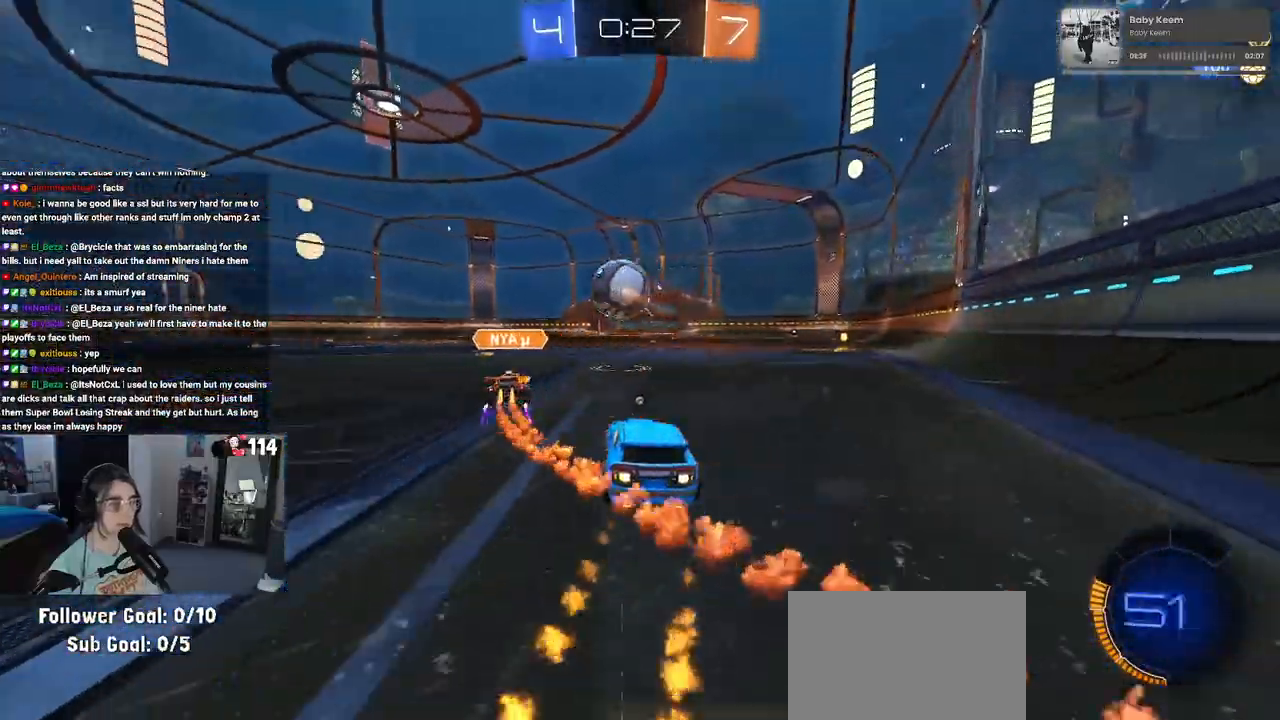
{"buttons": ["R2"], "left_stick": "center", "right_stick": "center", "events": [[67, "left_stick", "center"], [317, "R1", "up"], [333, "left_stick", "right"], [433, "left_stick", "center"]]}
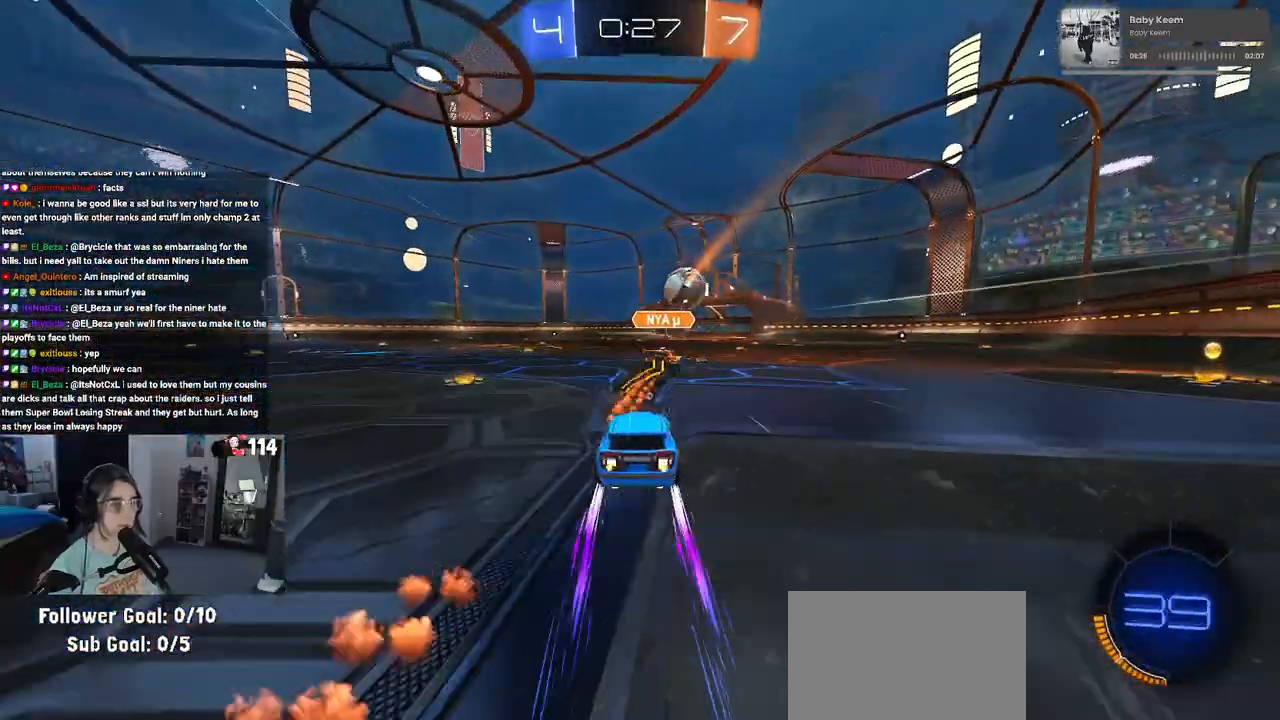
{"buttons": ["R2"], "left_stick": "center", "right_stick": "center", "events": [[217, "TRIANGLE", "down"], [300, "TRIANGLE", "up"]]}
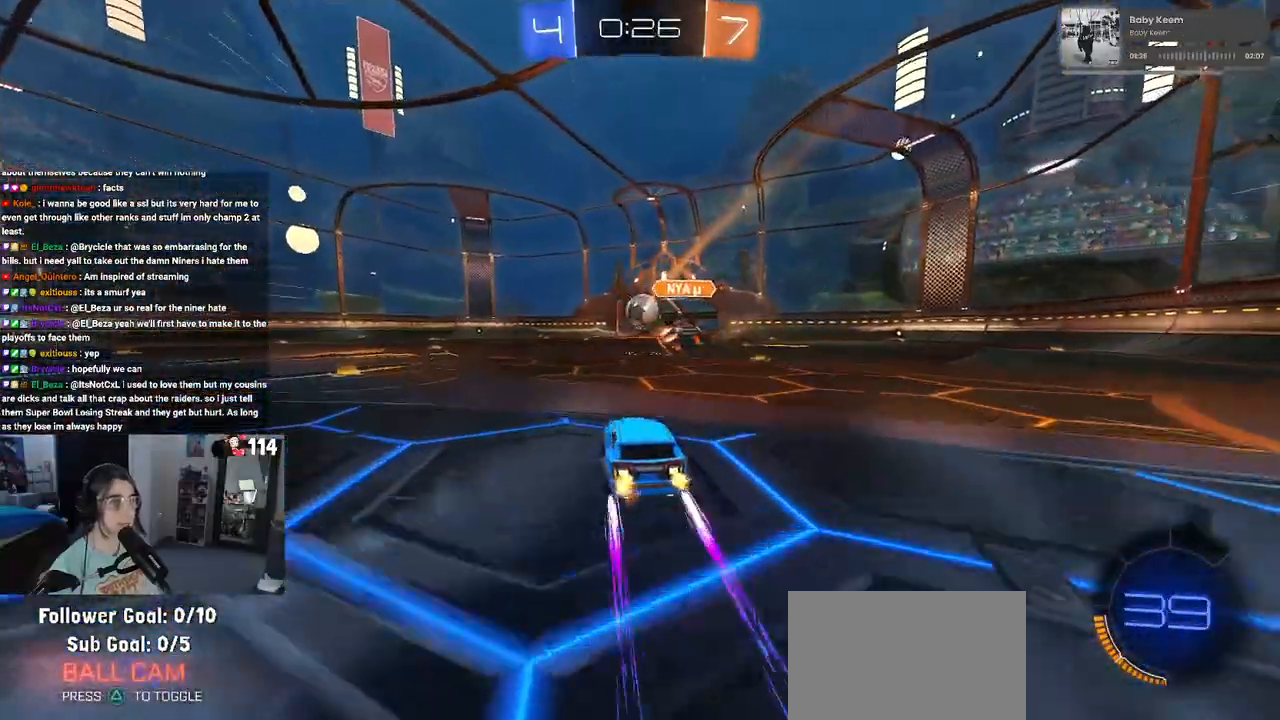
{"buttons": ["R2"], "left_stick": "center", "right_stick": "center", "events": [[100, "left_stick", "right"], [250, "left_stick", "center"]]}
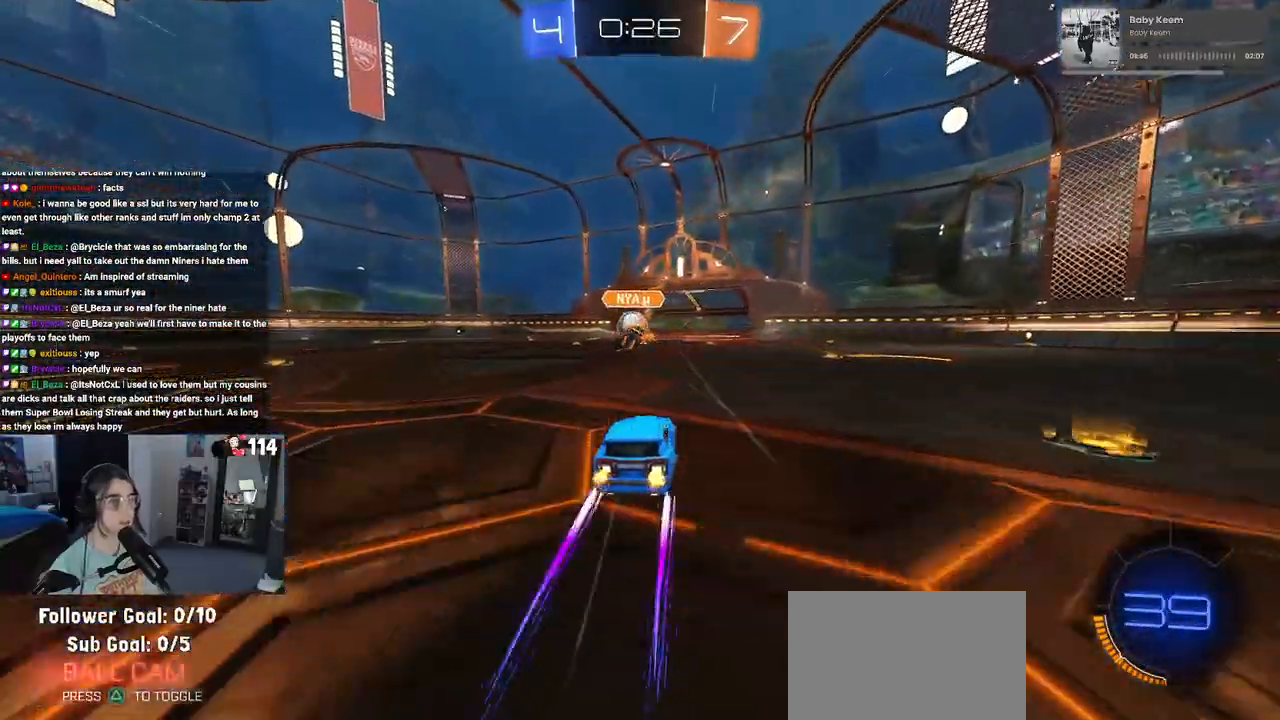
{"buttons": [], "left_stick": "left", "right_stick": "center", "events": [[467, "left_stick", "left"], [500, "R2", "up"]]}
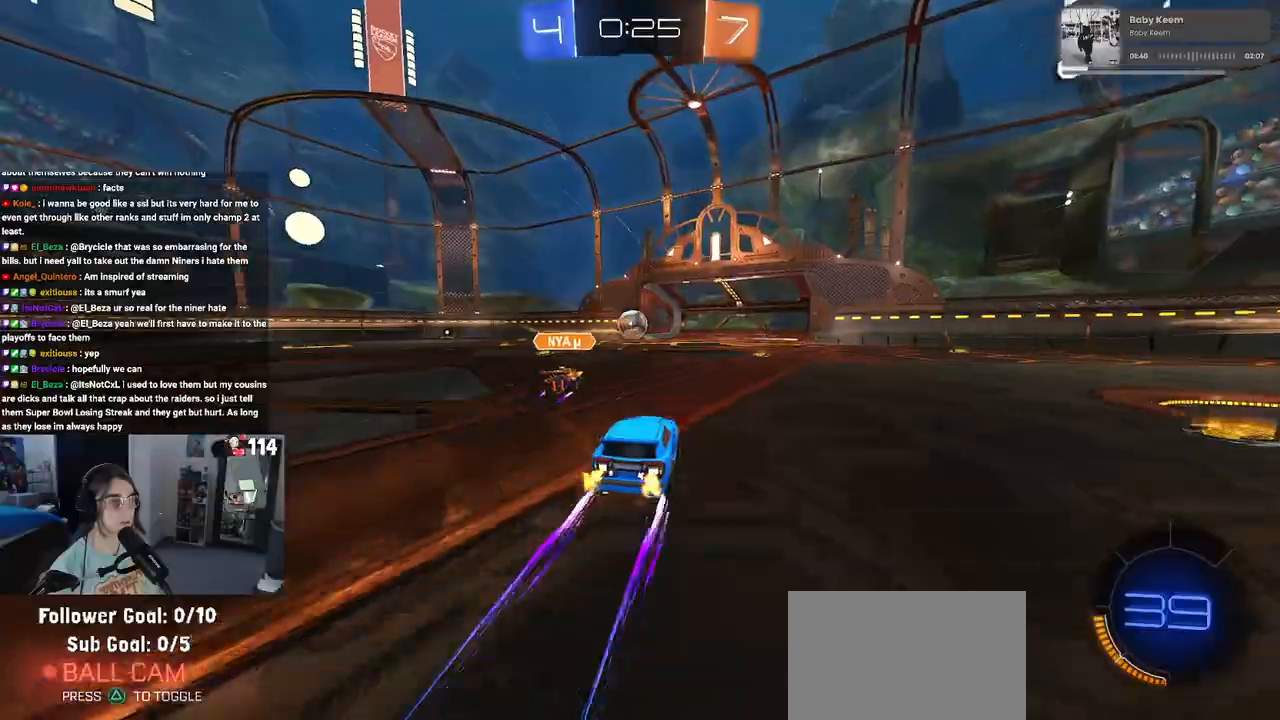
{"buttons": ["R2"], "left_stick": "center", "right_stick": "center", "events": [[67, "L2", "down"], [117, "left_stick", "center"], [250, "L2", "up"], [250, "R2", "down"], [300, "left_stick", "right"], [483, "left_stick", "center"]]}
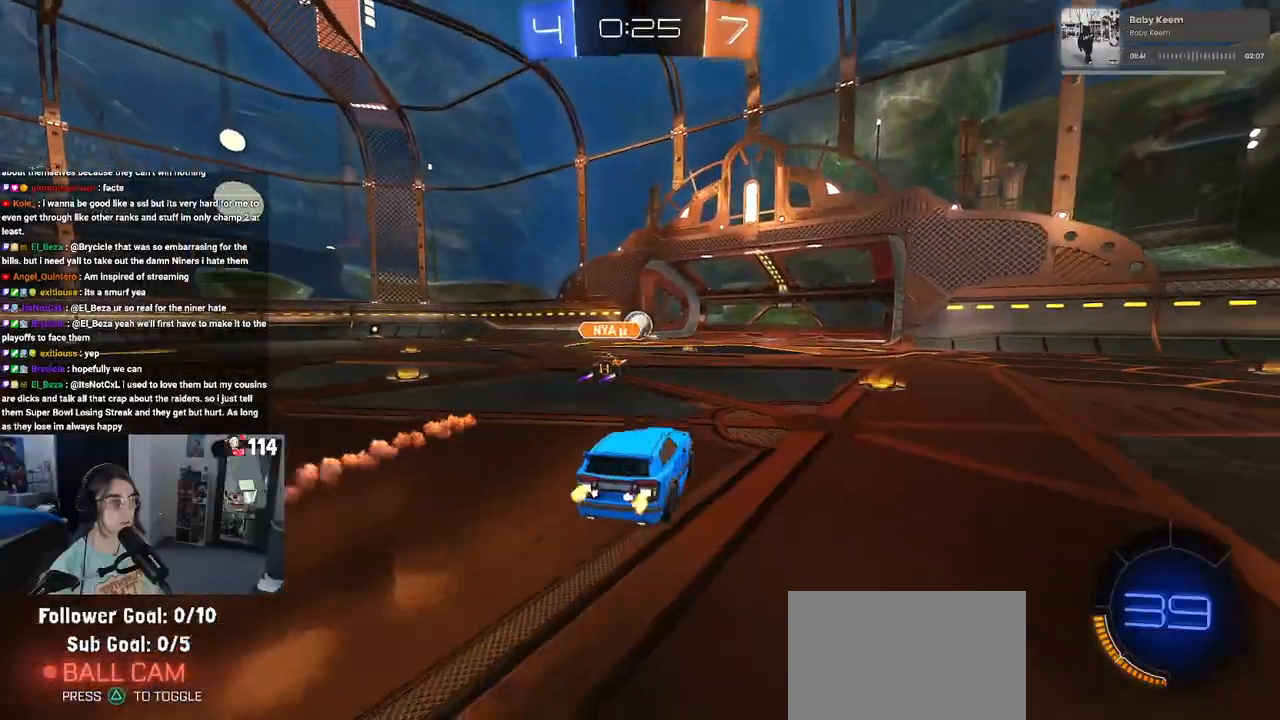
{"buttons": ["R2"], "left_stick": "center", "right_stick": "center", "events": []}
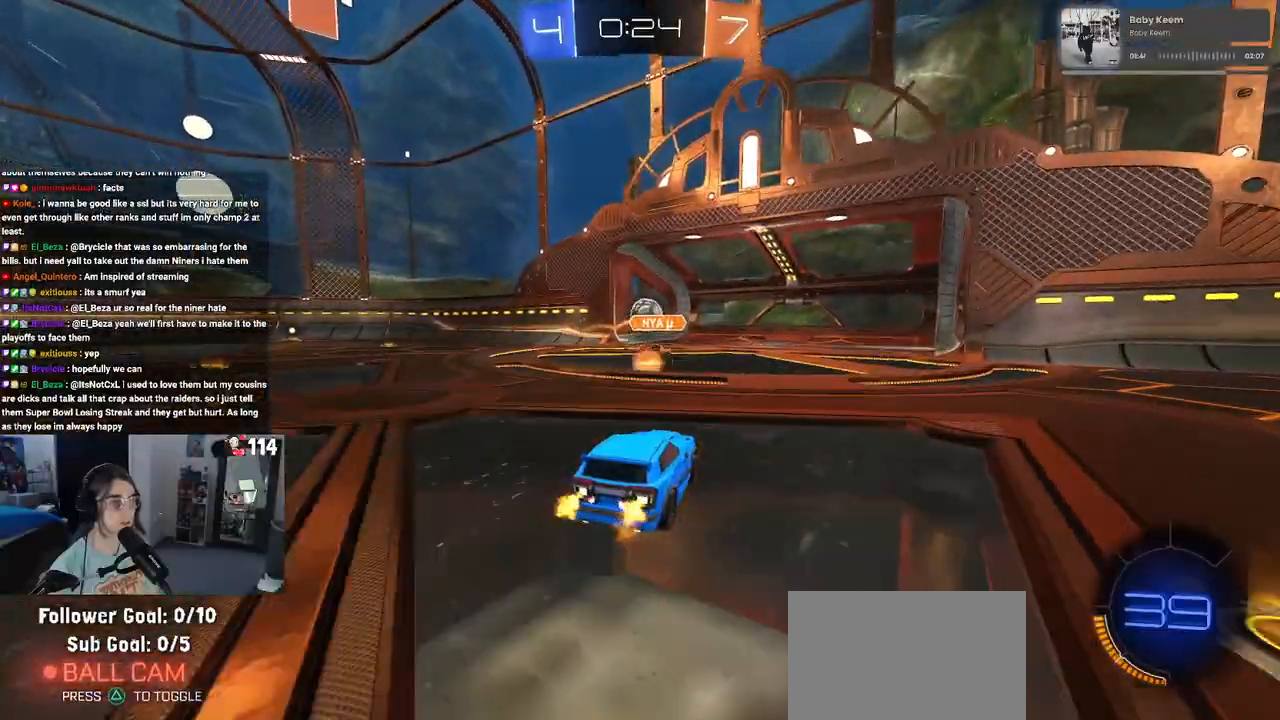
{"buttons": ["L2"], "left_stick": "center", "right_stick": "center", "events": [[300, "left_stick", "right"], [450, "left_stick", "center"], [500, "L2", "down"], [500, "R2", "up"]]}
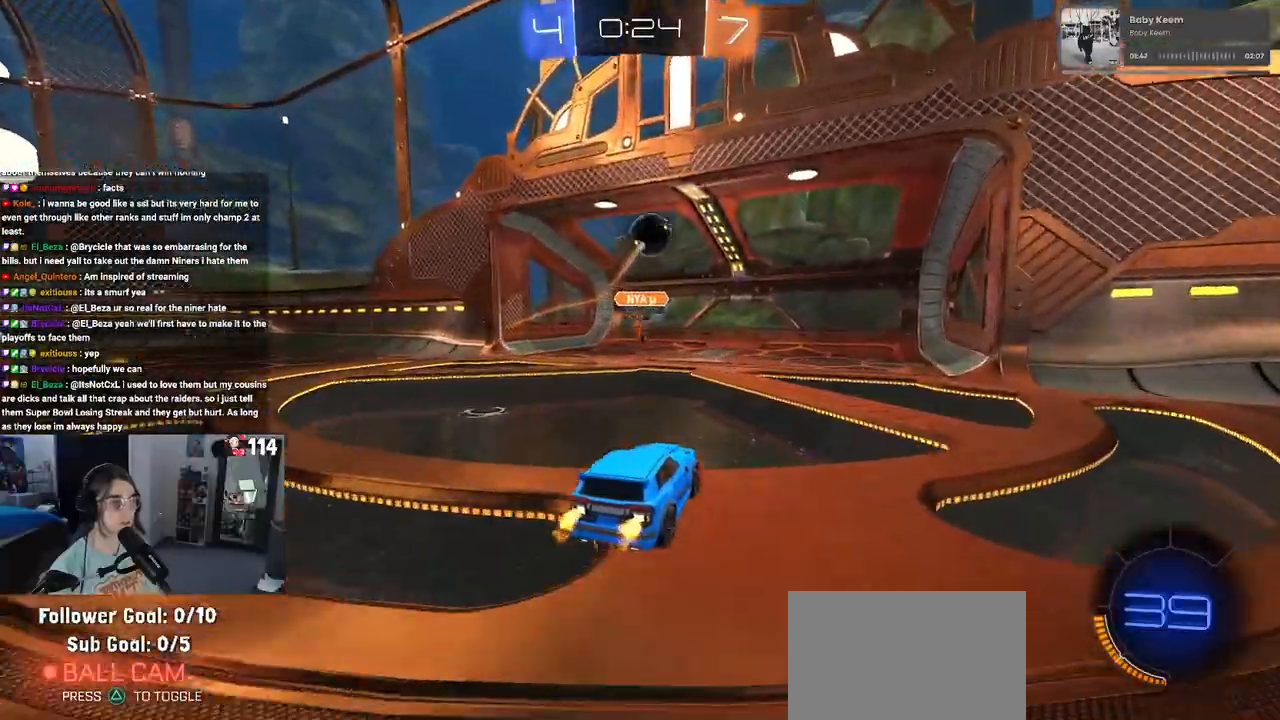
{"buttons": [], "left_stick": "center", "right_stick": "center", "events": [[217, "L2", "up"]]}